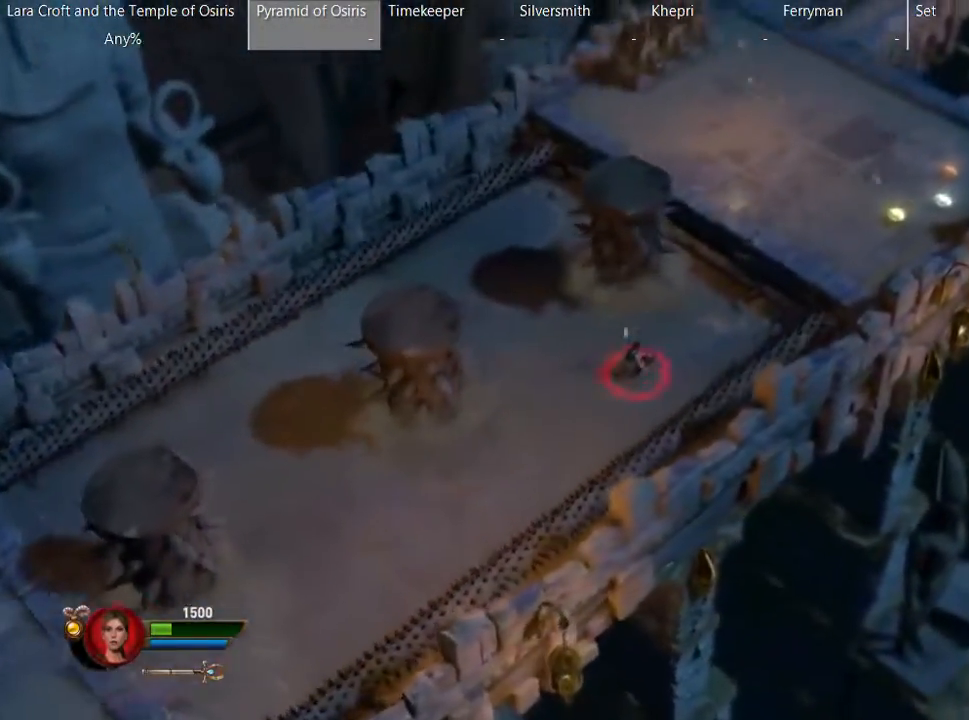
Gameplay with a controller (Xbox layout); each line is a JSON object with the inputs held at the frame after it. "button_events" lists button changes between this image and that frame as [ms after this image, input, new state], when the widget could be followed in between (sticks are given only as held states). Not read: L3 R1 R3.
{"buttons": ["A"], "left_stick": "up", "right_stick": "center", "button_events": [[200, "A", "down"]]}
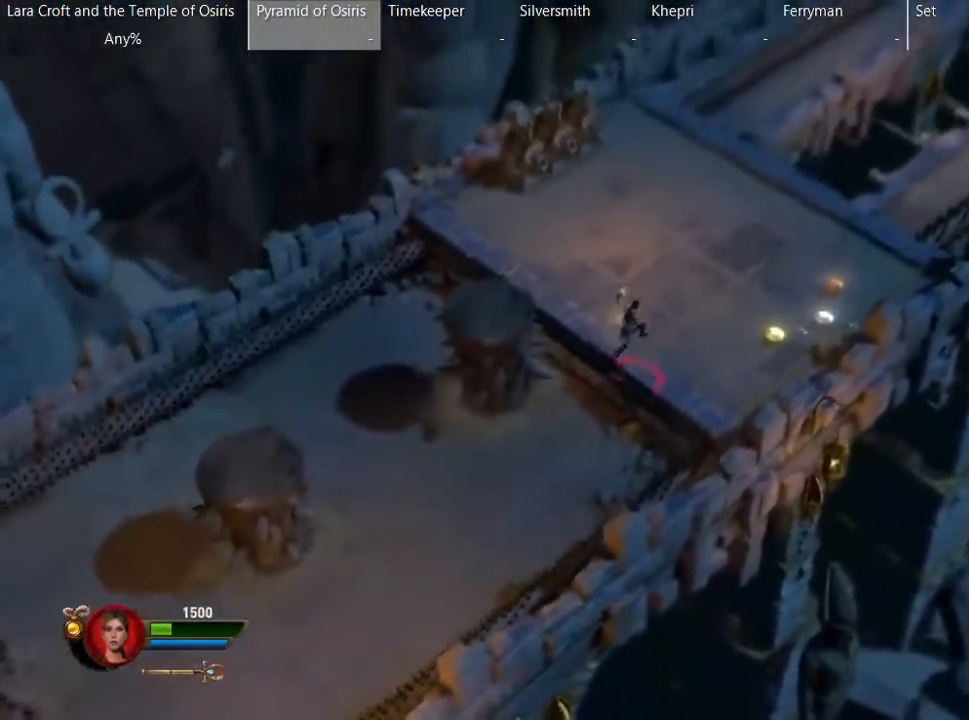
{"buttons": [], "left_stick": "up-right", "right_stick": "center", "button_events": [[100, "A", "up"], [350, "X", "down"], [450, "X", "up"]]}
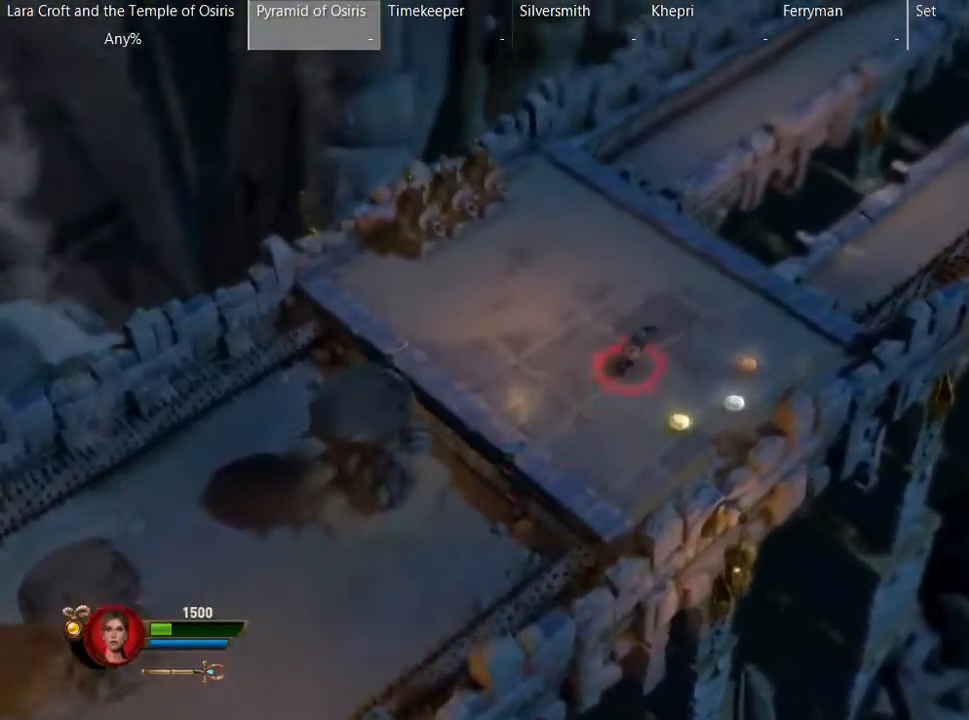
{"buttons": [], "left_stick": "up-right", "right_stick": "center", "button_events": []}
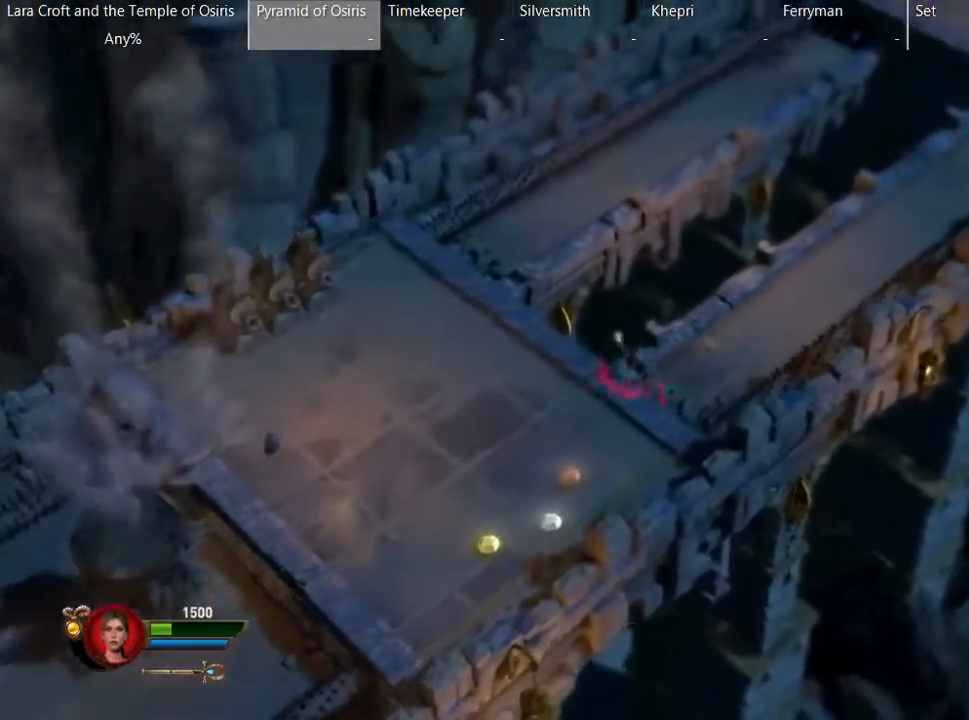
{"buttons": [], "left_stick": "up-right", "right_stick": "center", "button_events": []}
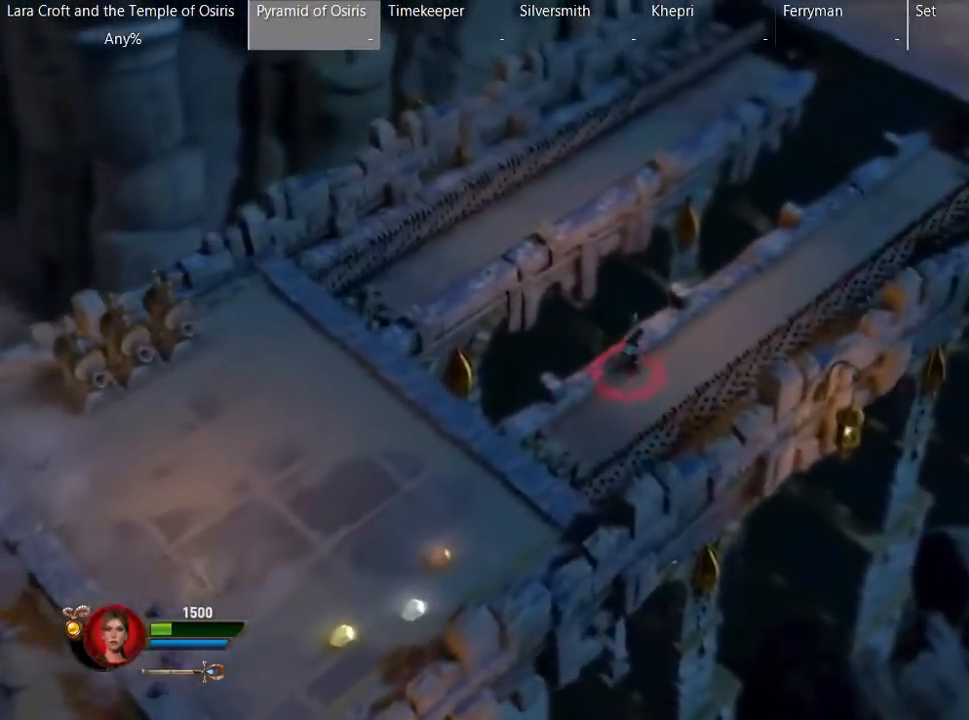
{"buttons": [], "left_stick": "up-right", "right_stick": "center", "button_events": []}
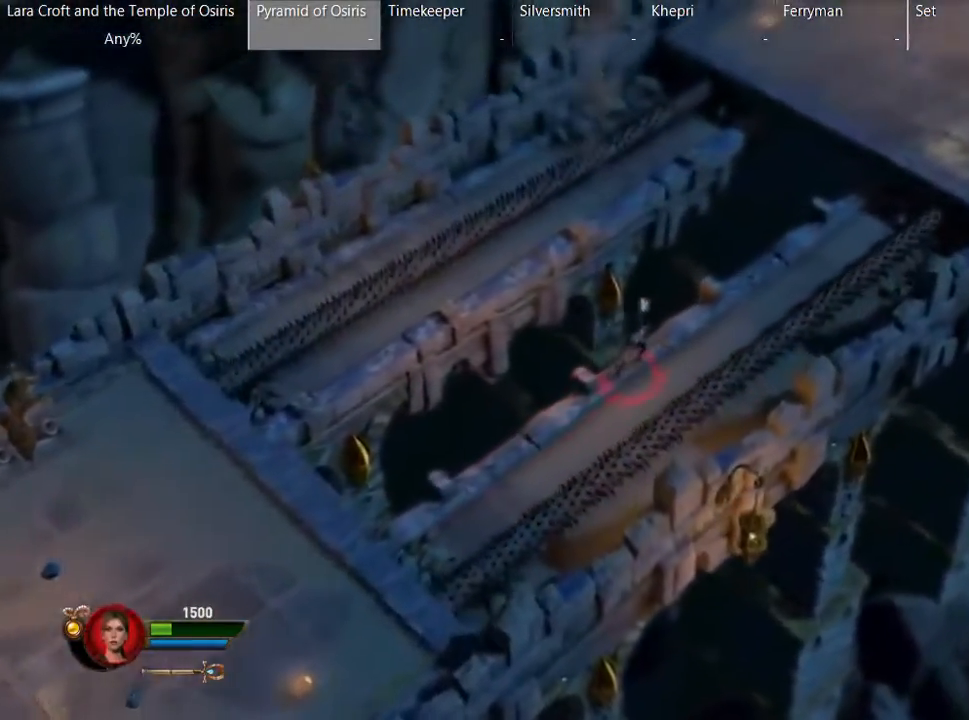
{"buttons": ["A"], "left_stick": "up-right", "right_stick": "center", "button_events": [[333, "A", "down"]]}
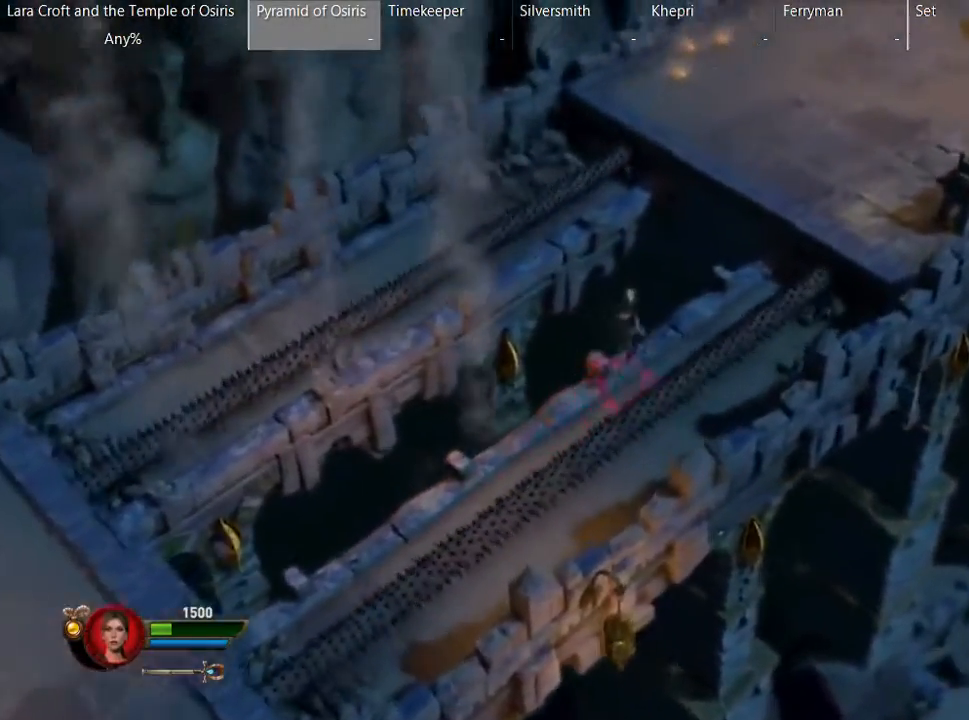
{"buttons": ["A"], "left_stick": "up-right", "right_stick": "center", "button_events": []}
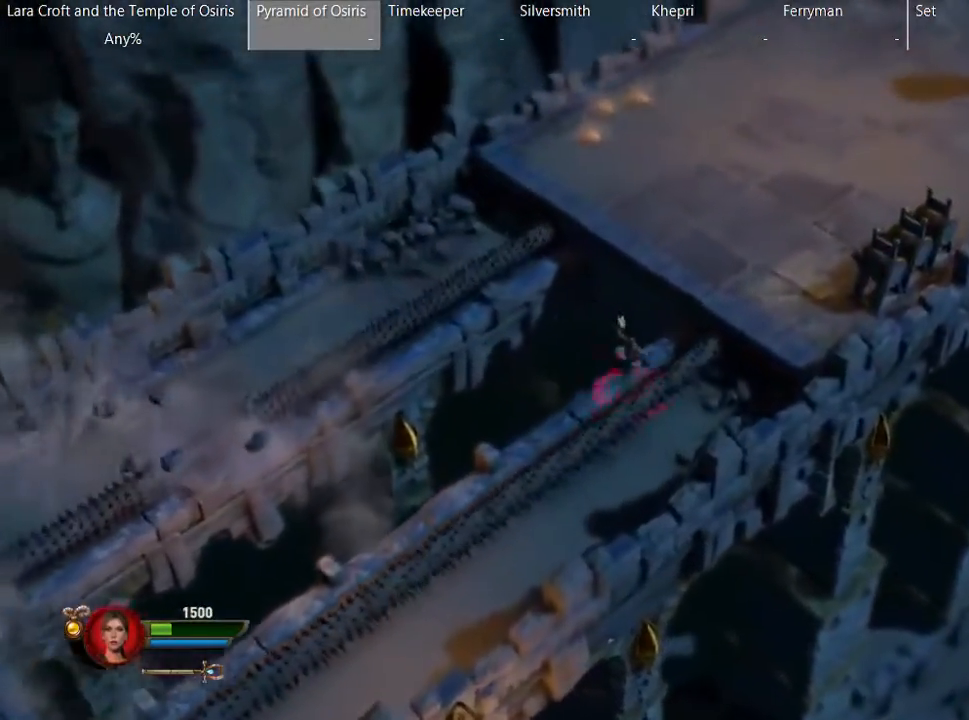
{"buttons": ["A"], "left_stick": "up-right", "right_stick": "center", "button_events": [[17, "A", "up"], [167, "A", "down"], [317, "A", "up"], [367, "A", "down"]]}
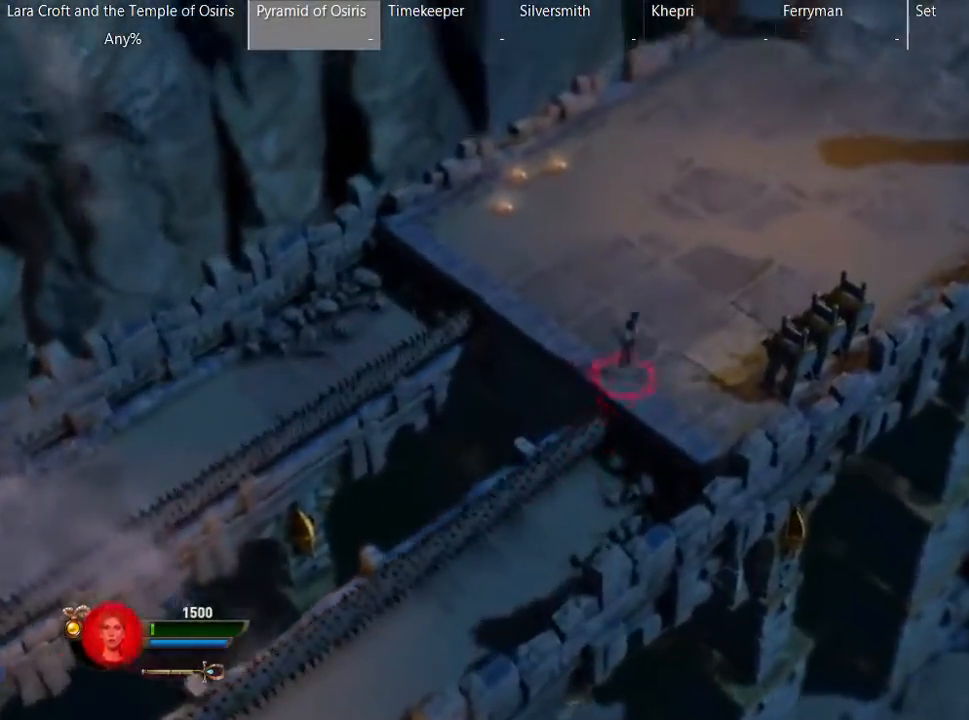
{"buttons": [], "left_stick": "up-right", "right_stick": "center", "button_events": [[17, "A", "up"]]}
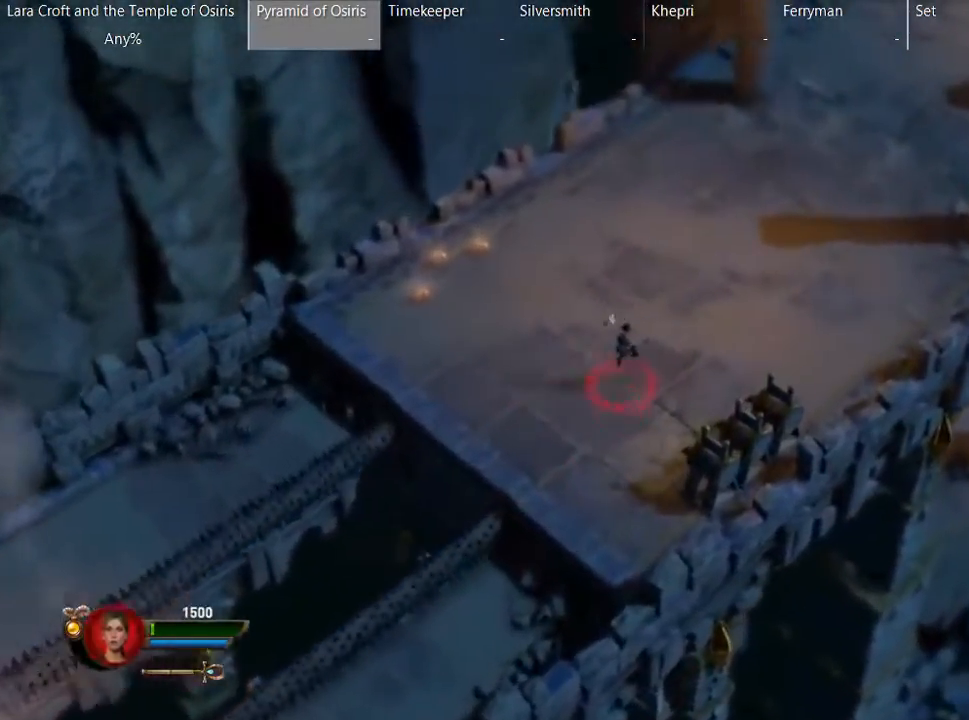
{"buttons": ["X"], "left_stick": "up-right", "right_stick": "center", "button_events": [[117, "X", "down"], [167, "X", "up"], [267, "X", "down"], [367, "X", "up"], [417, "X", "down"]]}
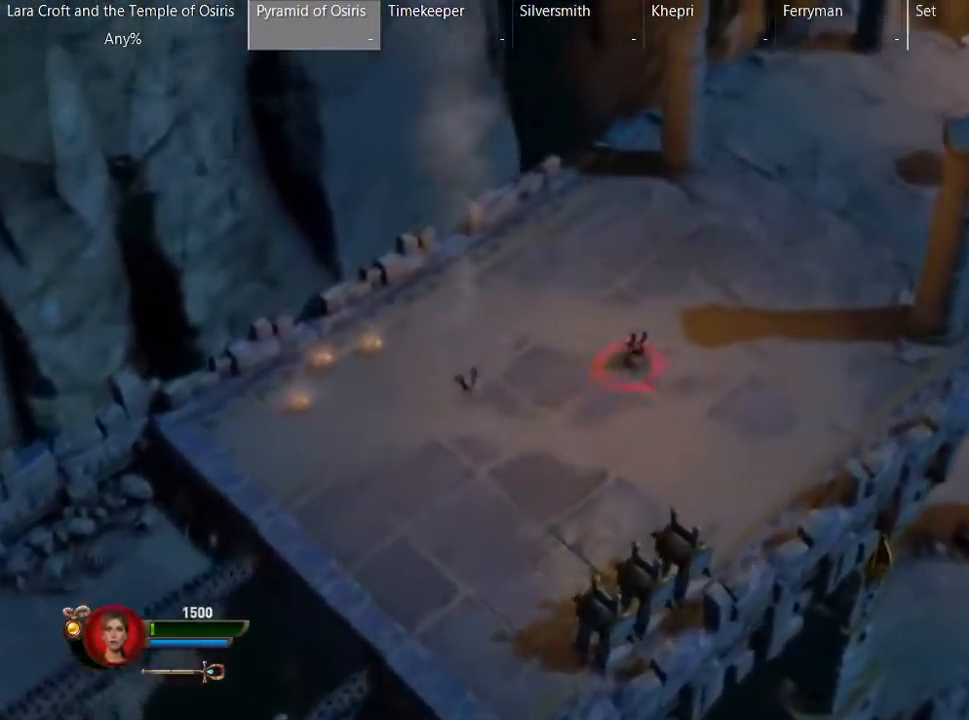
{"buttons": ["X"], "left_stick": "up-right", "right_stick": "center", "button_events": [[17, "X", "up"], [117, "X", "down"], [217, "X", "up"], [267, "X", "down"], [367, "X", "up"], [417, "X", "down"]]}
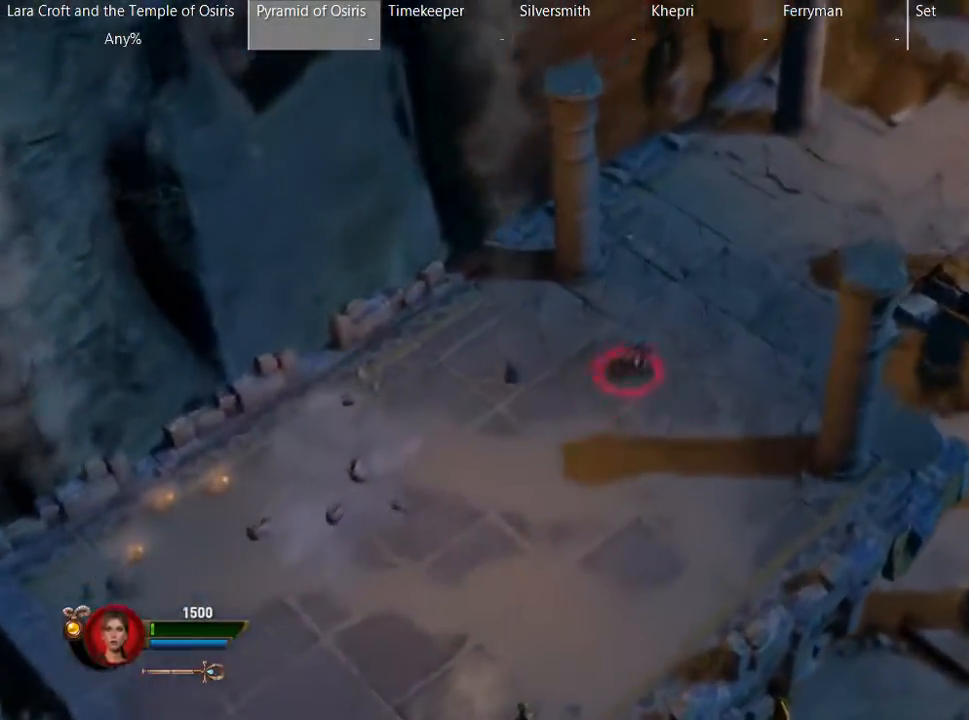
{"buttons": ["X"], "left_stick": "up-right", "right_stick": "center", "button_events": [[17, "X", "up"], [67, "X", "down"], [167, "X", "up"], [217, "X", "down"], [367, "X", "up"], [417, "X", "down"]]}
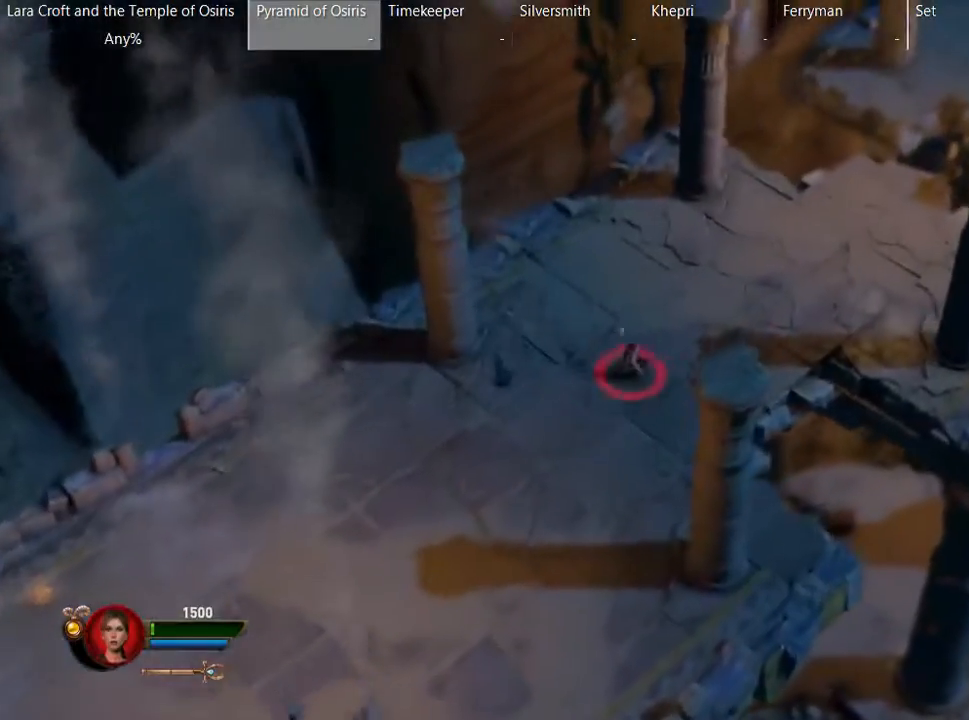
{"buttons": ["X"], "left_stick": "right", "right_stick": "center", "button_events": [[17, "X", "up"], [67, "X", "down"], [167, "X", "up"], [267, "X", "down"], [367, "X", "up"], [417, "X", "down"]]}
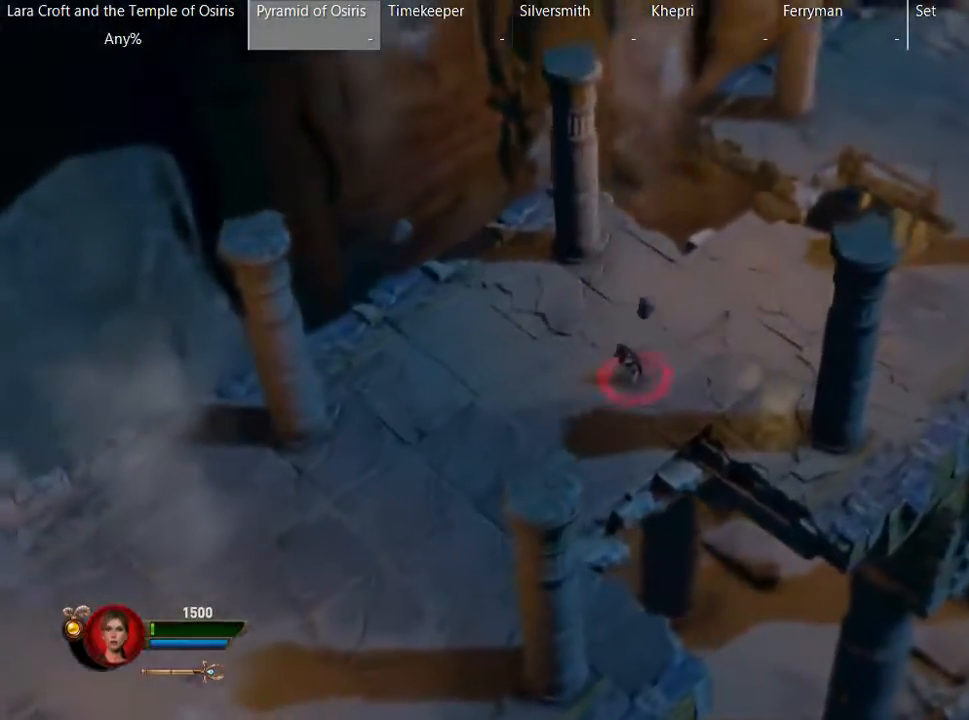
{"buttons": ["X"], "left_stick": "right", "right_stick": "center", "button_events": [[17, "X", "up"], [117, "X", "down"], [217, "X", "up"], [267, "X", "down"], [367, "X", "up"], [467, "X", "down"]]}
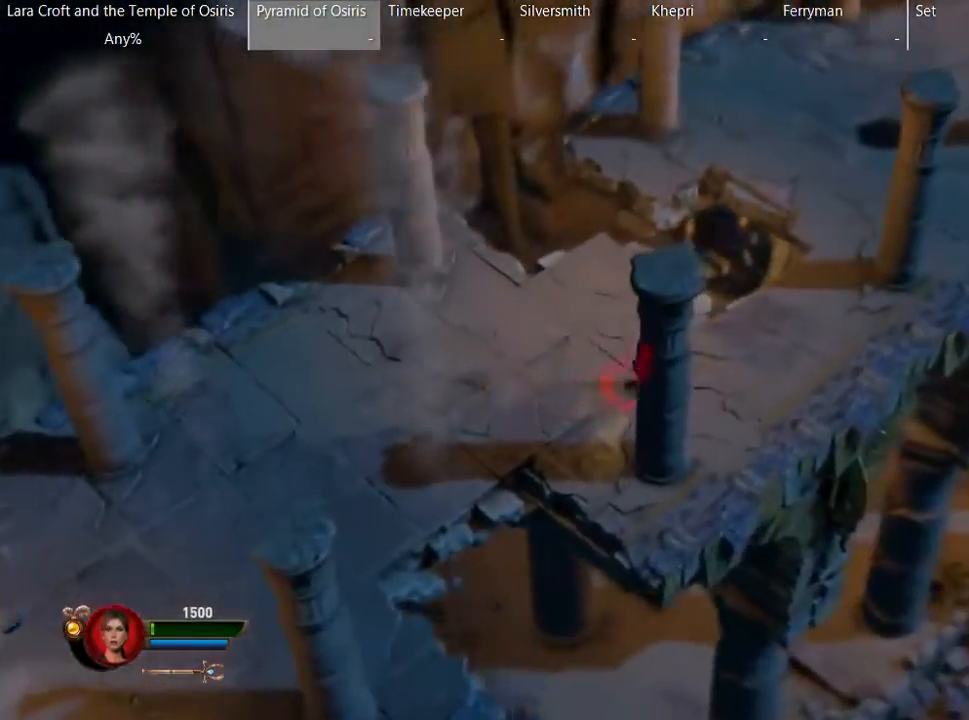
{"buttons": ["X"], "left_stick": "up-right", "right_stick": "center", "button_events": [[67, "X", "up"], [133, "X", "down"], [217, "X", "up"], [317, "X", "down"], [417, "X", "up"], [467, "X", "down"]]}
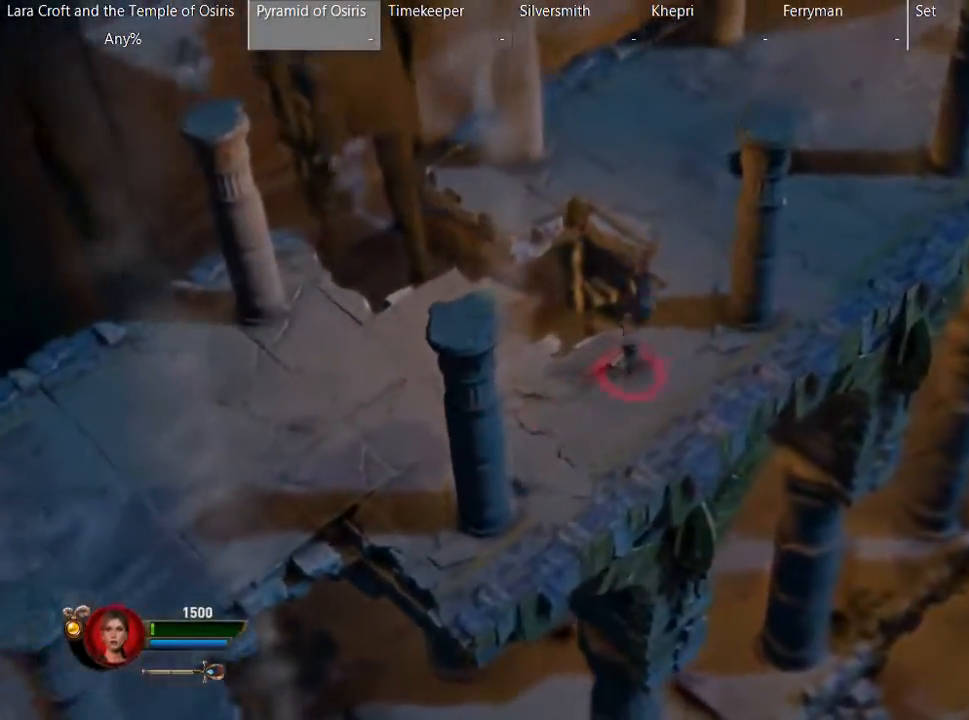
{"buttons": ["X"], "left_stick": "up", "right_stick": "center", "button_events": [[67, "X", "up"], [117, "X", "down"], [217, "X", "up"], [317, "X", "down"], [433, "X", "up"], [483, "X", "down"]]}
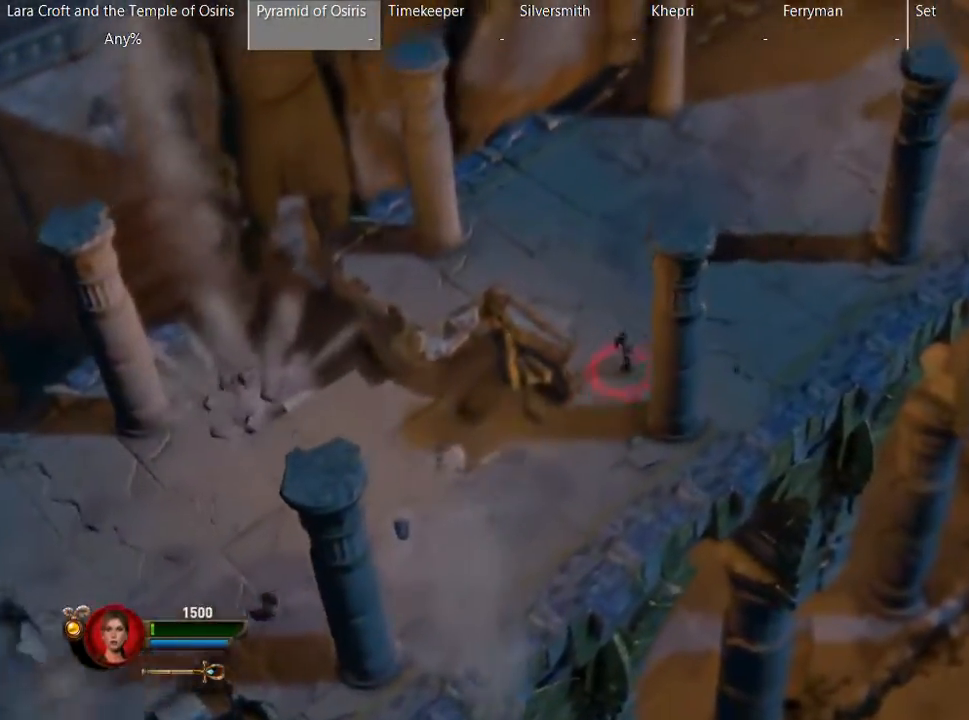
{"buttons": ["X"], "left_stick": "up-right", "right_stick": "center", "button_events": [[83, "X", "up"], [183, "X", "down"], [283, "X", "up"], [333, "X", "down"], [433, "X", "up"], [483, "X", "down"]]}
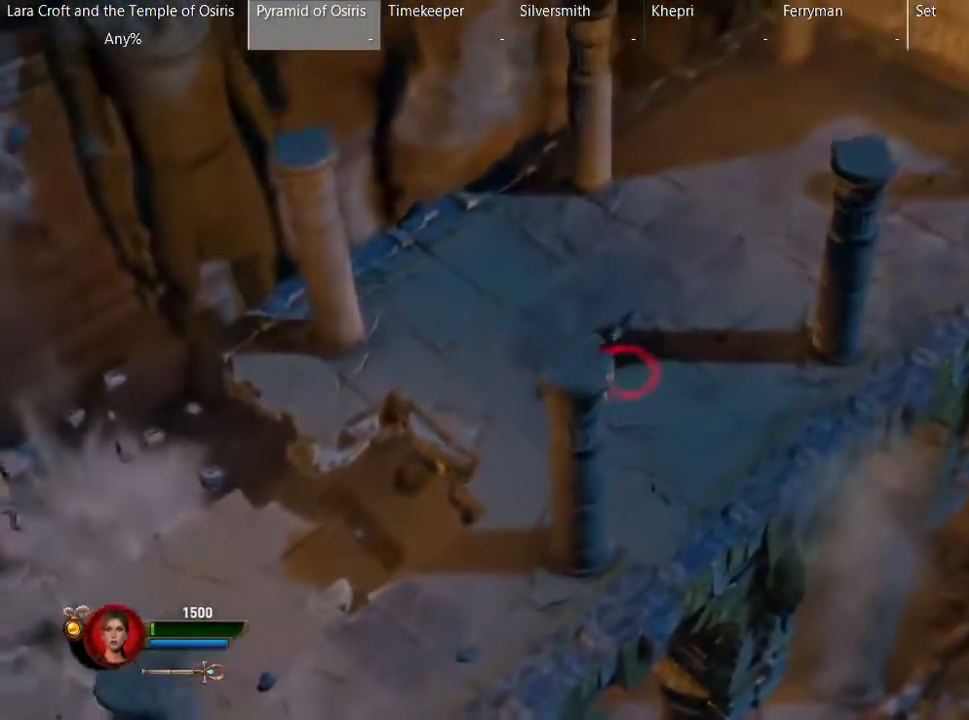
{"buttons": [], "left_stick": "up-right", "right_stick": "center", "button_events": [[83, "X", "up"], [183, "X", "down"], [283, "X", "up"]]}
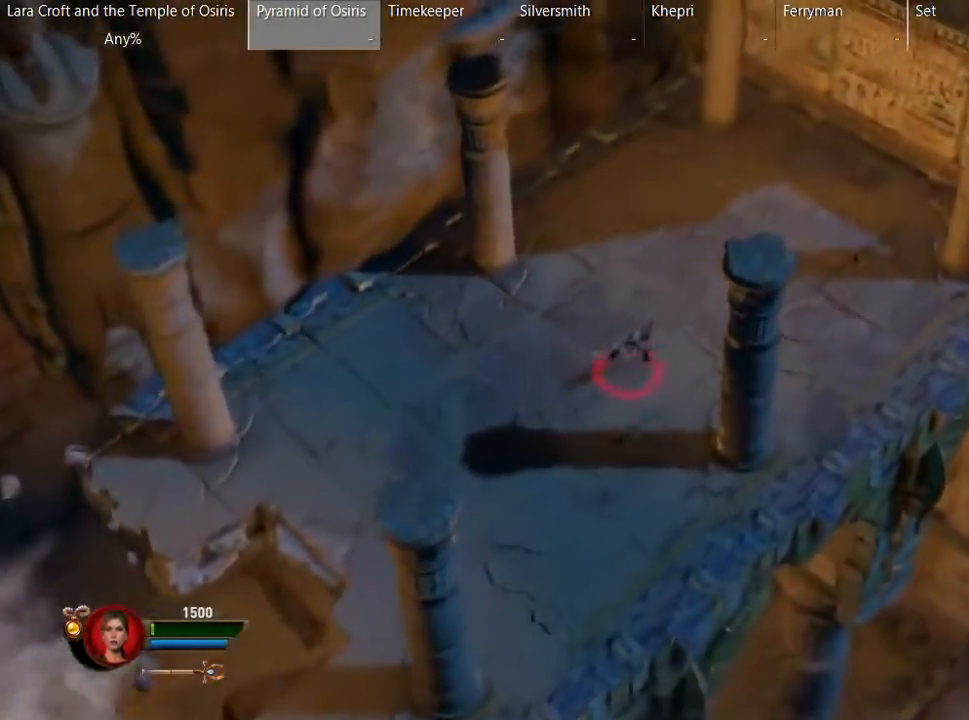
{"buttons": [], "left_stick": "up-right", "right_stick": "center", "button_events": []}
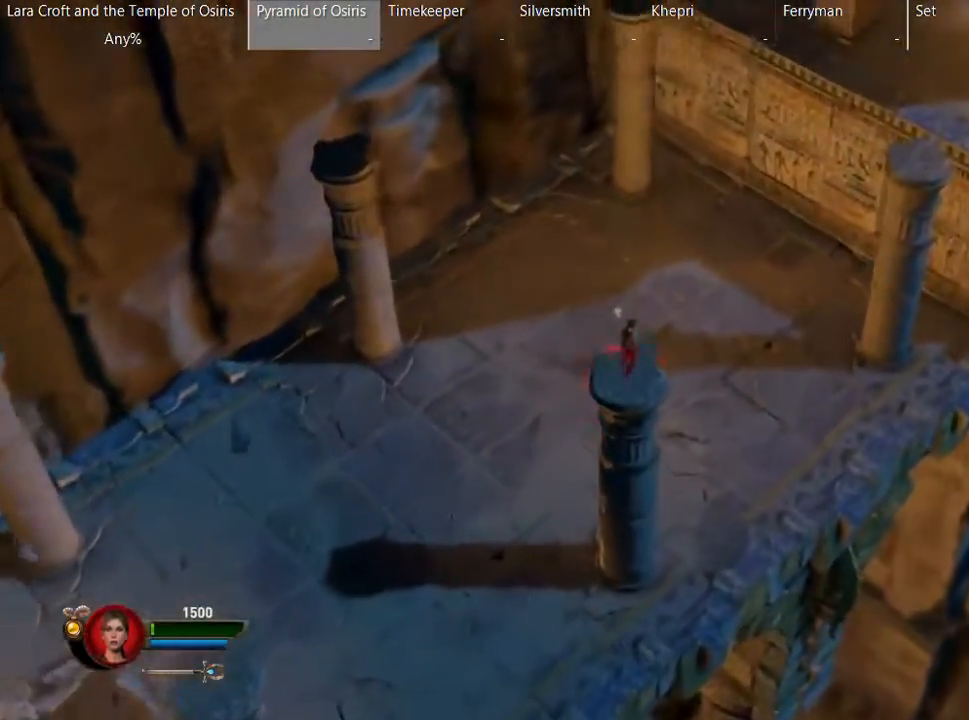
{"buttons": [], "left_stick": "up-right", "right_stick": "center", "button_events": []}
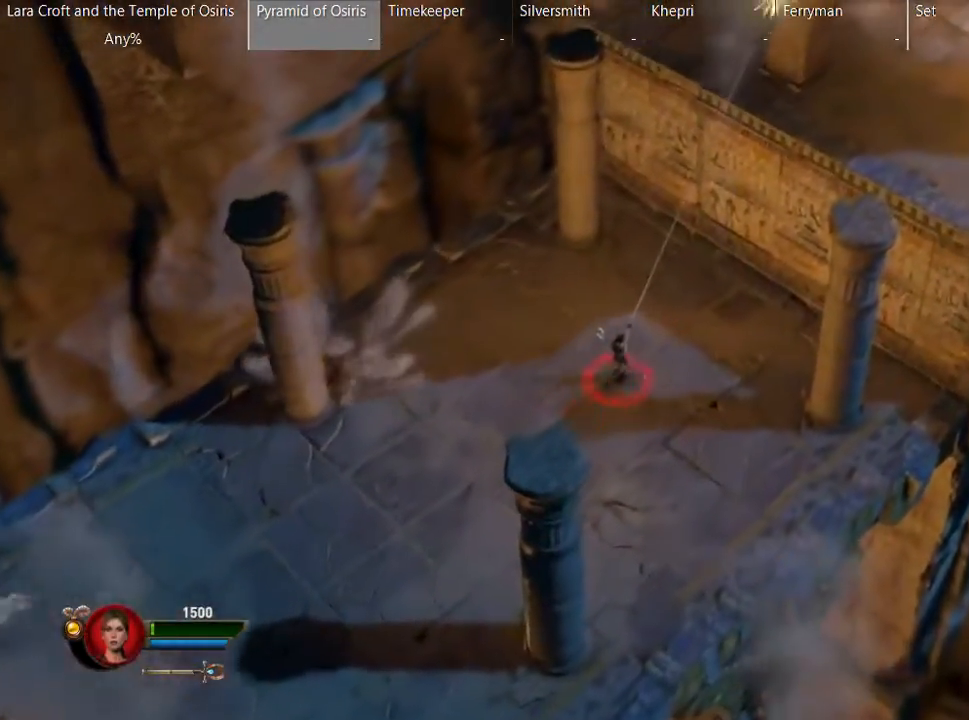
{"buttons": ["A"], "left_stick": "up-right", "right_stick": "center", "button_events": [[283, "A", "down"]]}
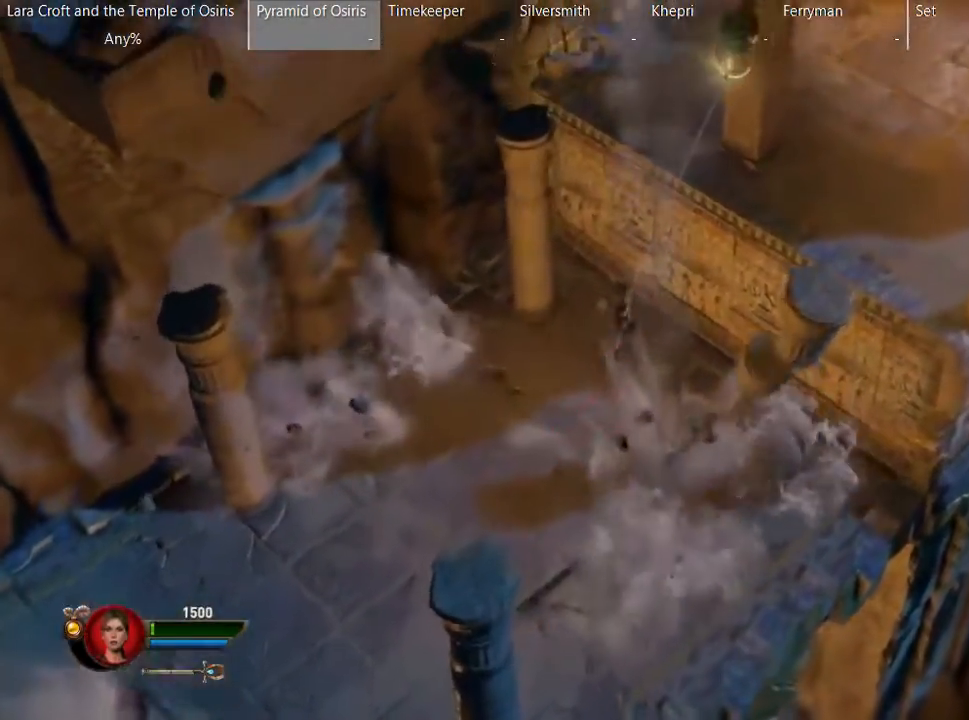
{"buttons": [], "left_stick": "up", "right_stick": "center", "button_events": [[83, "A", "up"]]}
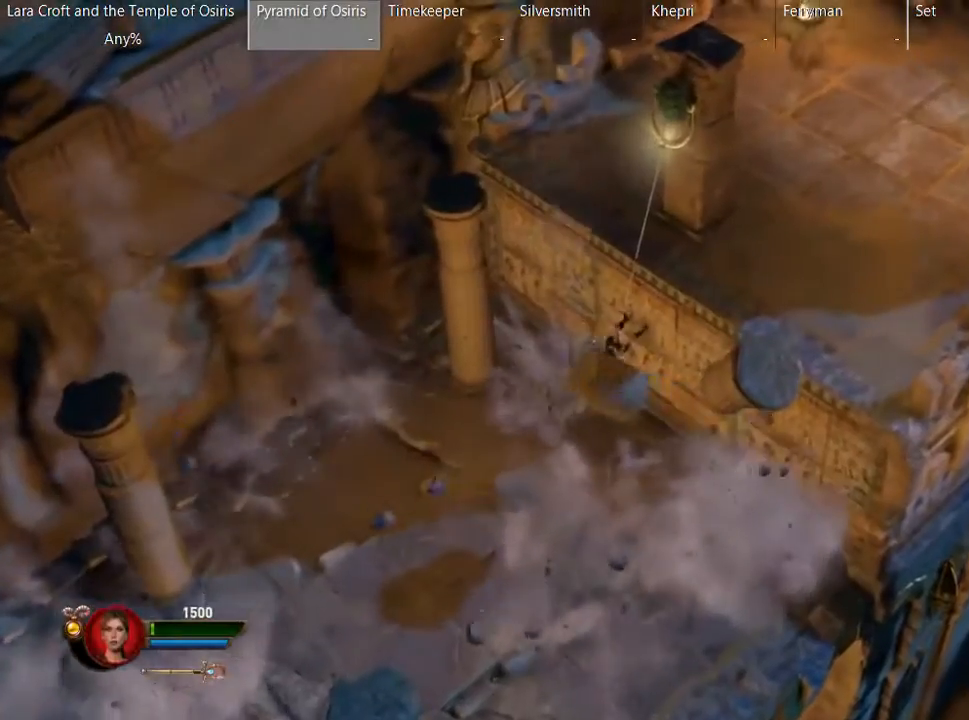
{"buttons": [], "left_stick": "up", "right_stick": "center", "button_events": []}
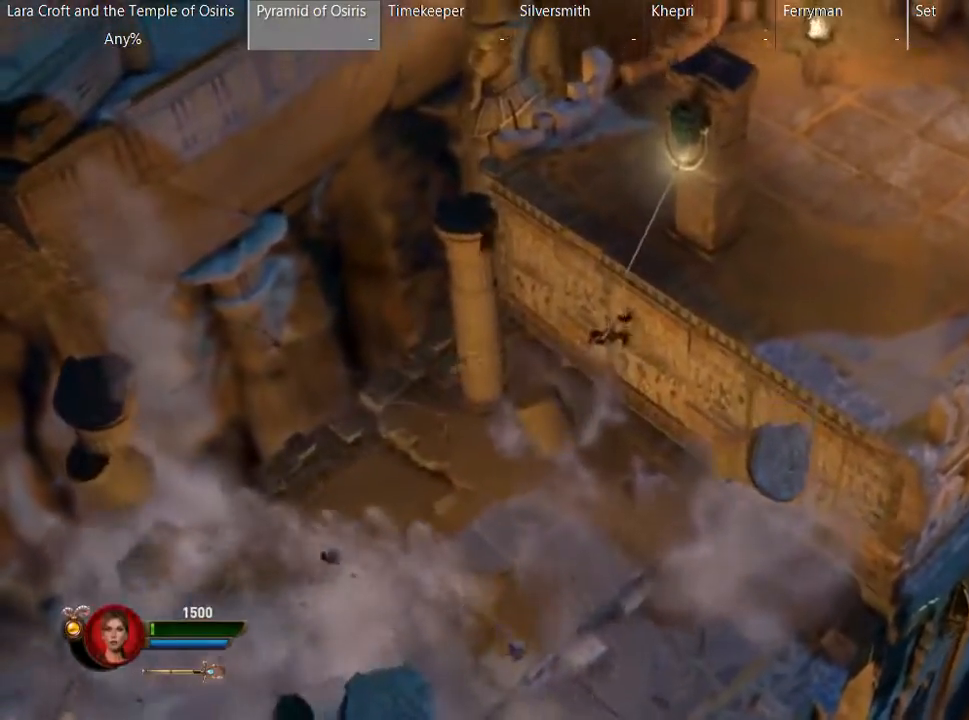
{"buttons": [], "left_stick": "up-right", "right_stick": "center", "button_events": []}
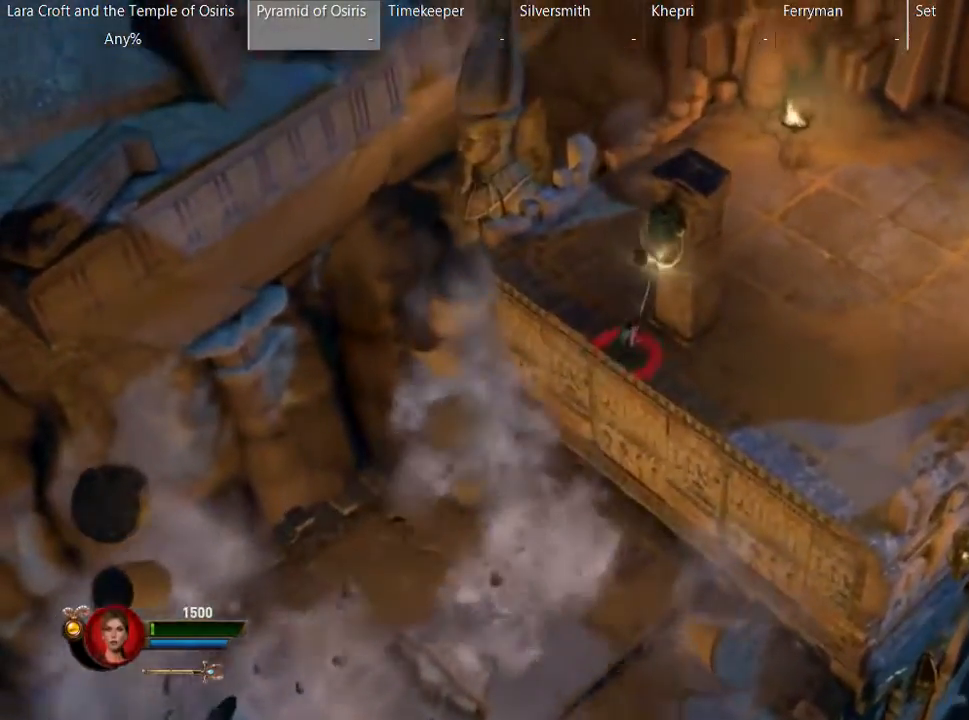
{"buttons": ["X"], "left_stick": "right", "right_stick": "center", "button_events": [[300, "X", "down"], [450, "X", "up"], [500, "X", "down"]]}
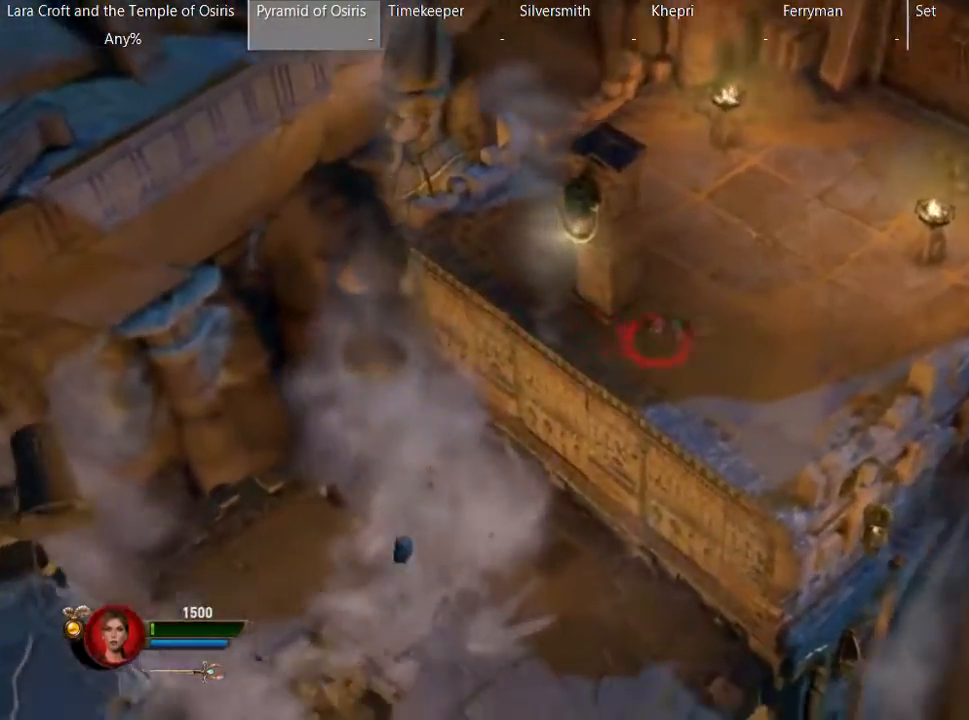
{"buttons": ["X"], "left_stick": "up-right", "right_stick": "center", "button_events": [[83, "X", "up"], [150, "X", "down"], [250, "X", "up"], [350, "X", "down"], [450, "X", "up"], [500, "X", "down"]]}
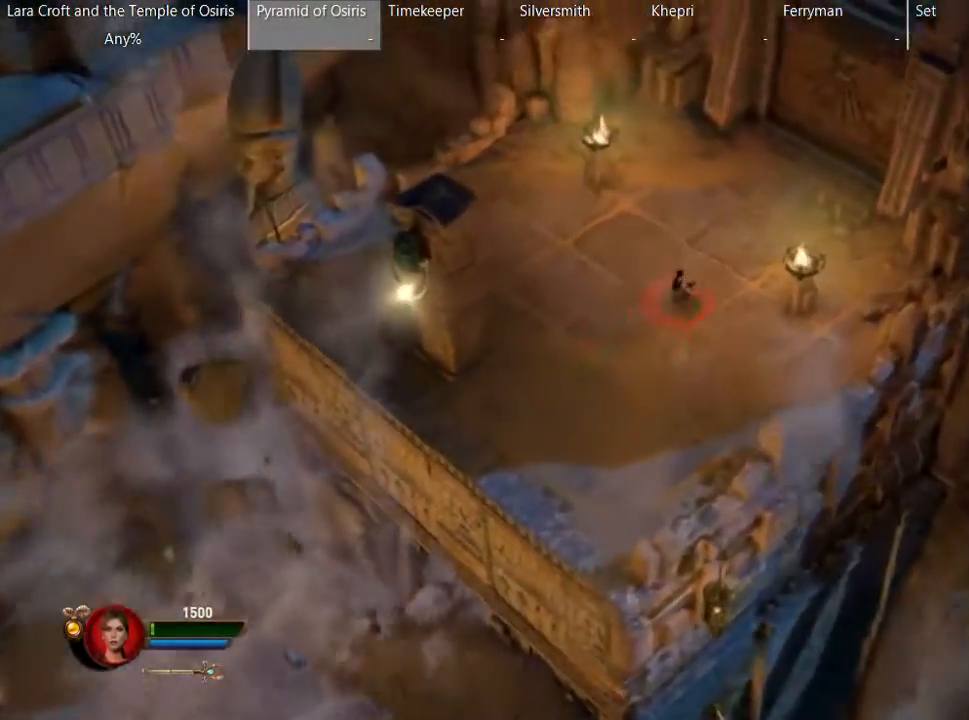
{"buttons": ["X"], "left_stick": "up-right", "right_stick": "center", "button_events": [[100, "X", "up"], [150, "X", "down"], [250, "X", "up"], [350, "X", "down"], [450, "X", "up"], [500, "X", "down"]]}
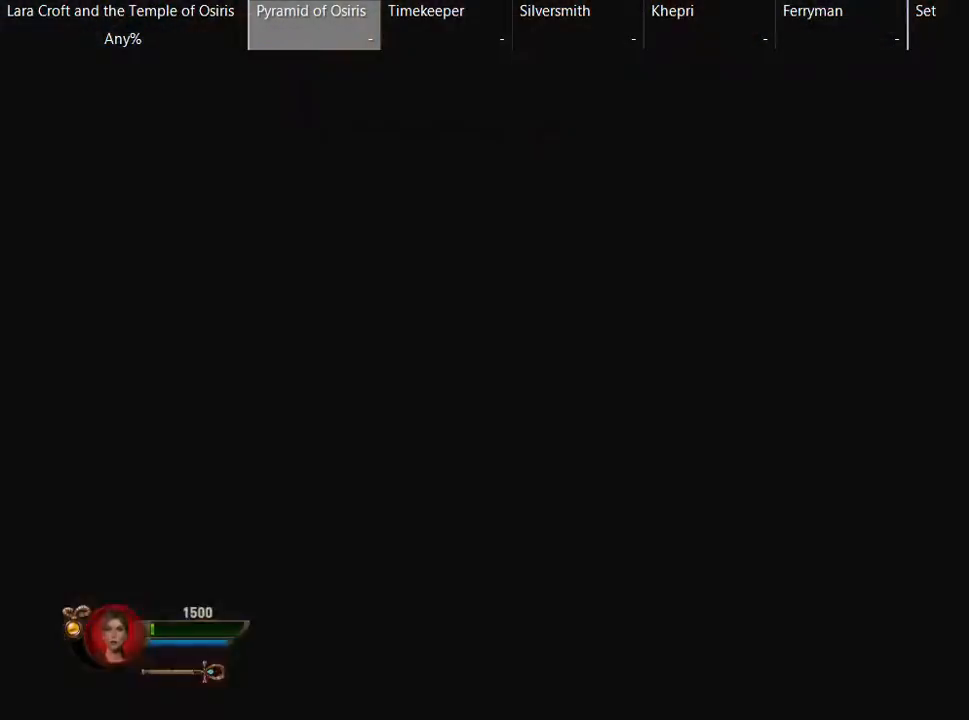
{"buttons": [], "left_stick": "center", "right_stick": "center", "button_events": [[100, "X", "up"], [150, "X", "down"], [250, "X", "up"]]}